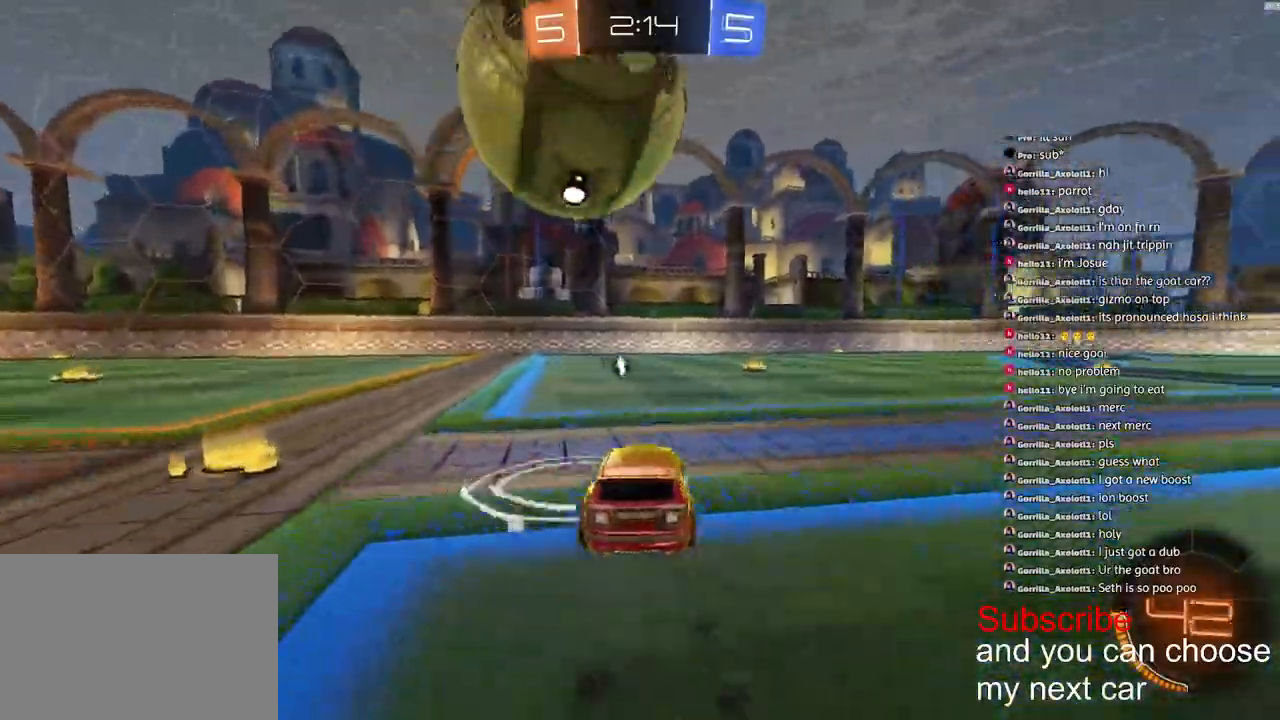
Gameplay with a controller (PlayStation layout); each line is a JSON object with the inputs held at the frame after it. "events" lists button and stick changes between this image and that frame as [ms after this image, input, new state], when the widget could be followed in between.
{"buttons": ["R2"], "left_stick": "right", "right_stick": "center", "events": [[17, "left_stick", "center"], [133, "R2", "up"], [283, "left_stick", "right"], [317, "L1", "down"], [433, "L1", "up"], [433, "R2", "down"]]}
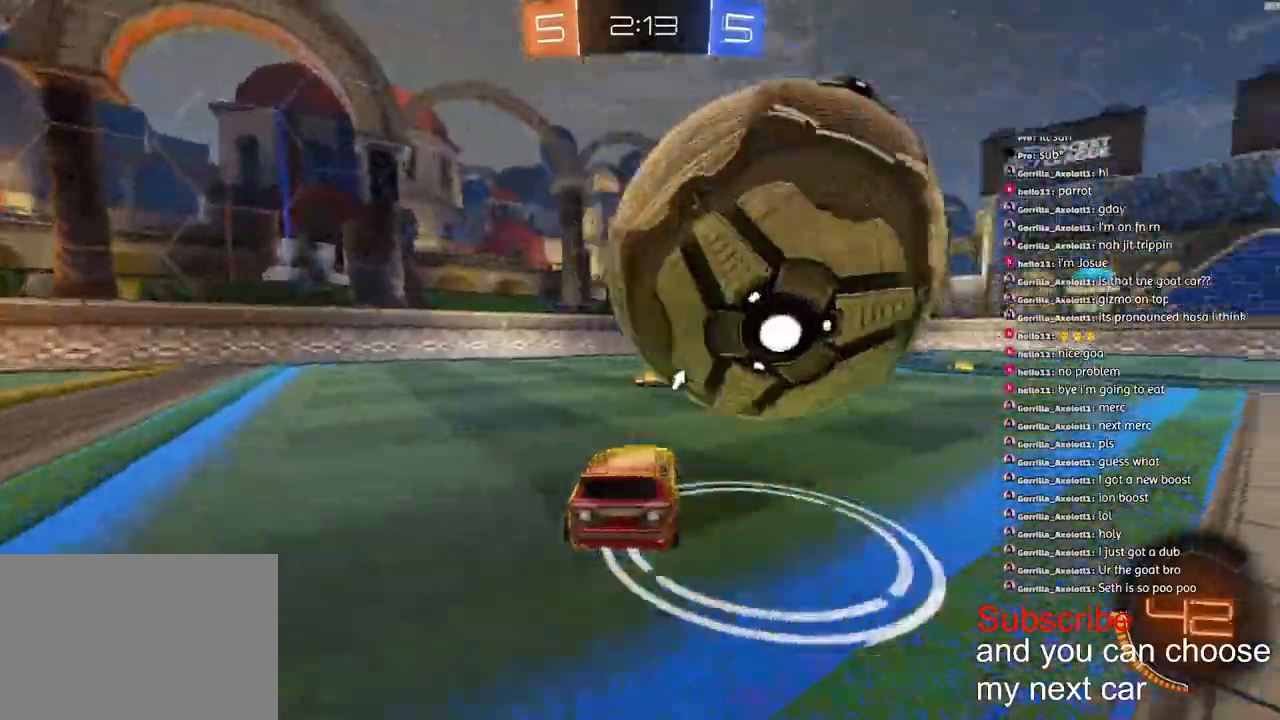
{"buttons": ["R2"], "left_stick": "right", "right_stick": "center", "events": [[250, "R2", "up"], [433, "R2", "down"]]}
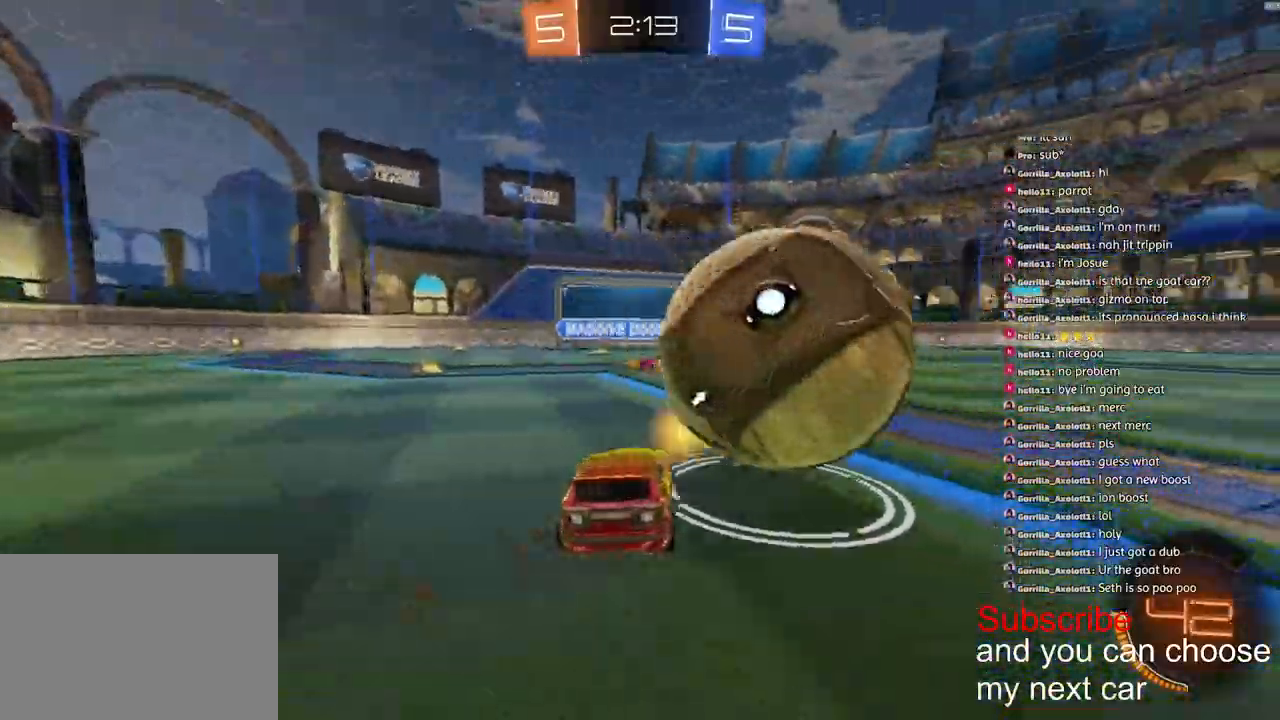
{"buttons": ["R1", "R2"], "left_stick": "down-left", "right_stick": "center", "events": [[333, "R1", "down"], [400, "left_stick", "down-left"]]}
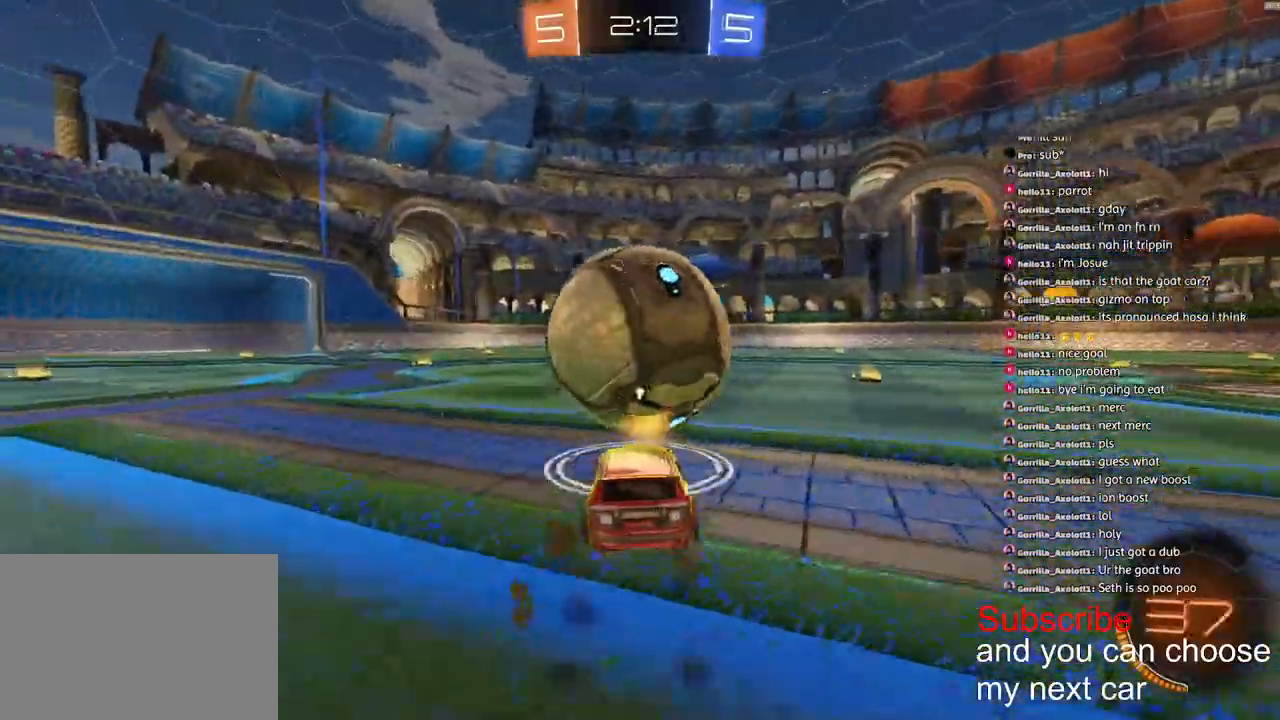
{"buttons": ["R1", "R2"], "left_stick": "center", "right_stick": "center", "events": [[150, "left_stick", "up-right"], [183, "TRIANGLE", "down"], [283, "TRIANGLE", "up"], [350, "left_stick", "center"]]}
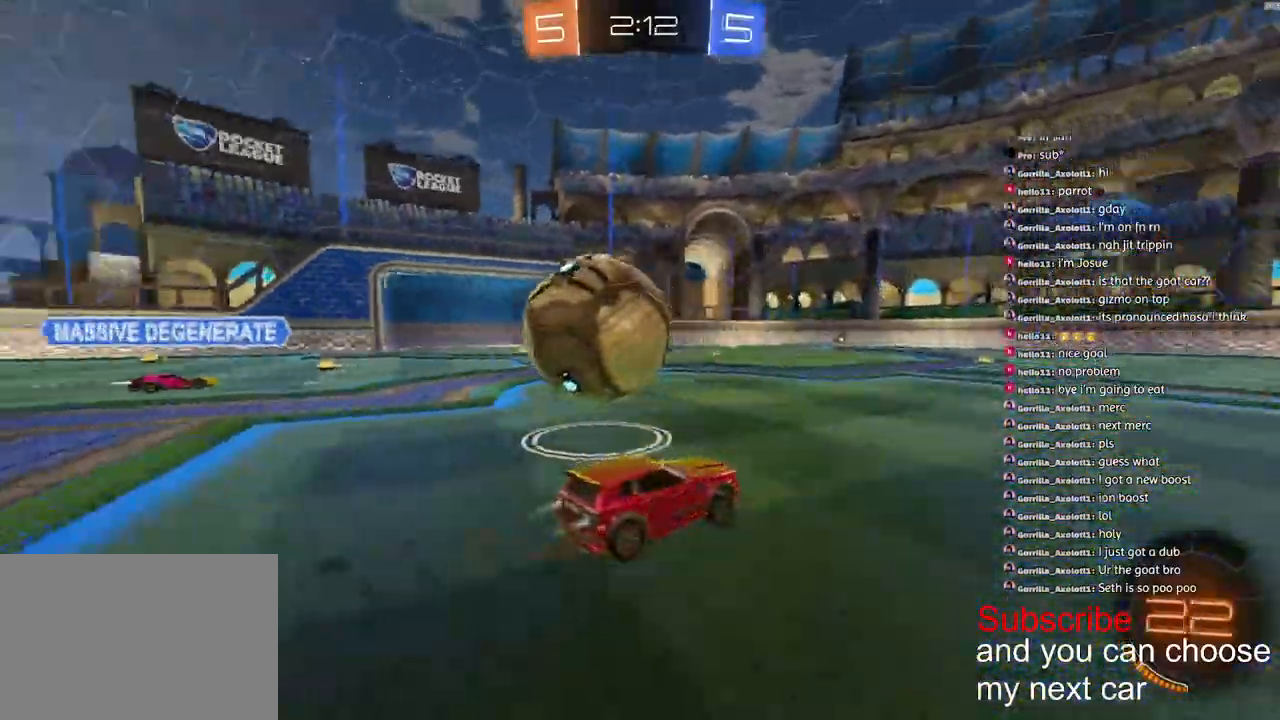
{"buttons": ["L1", "R1", "R2"], "left_stick": "left", "right_stick": "center", "events": [[17, "left_stick", "left"], [467, "L1", "down"]]}
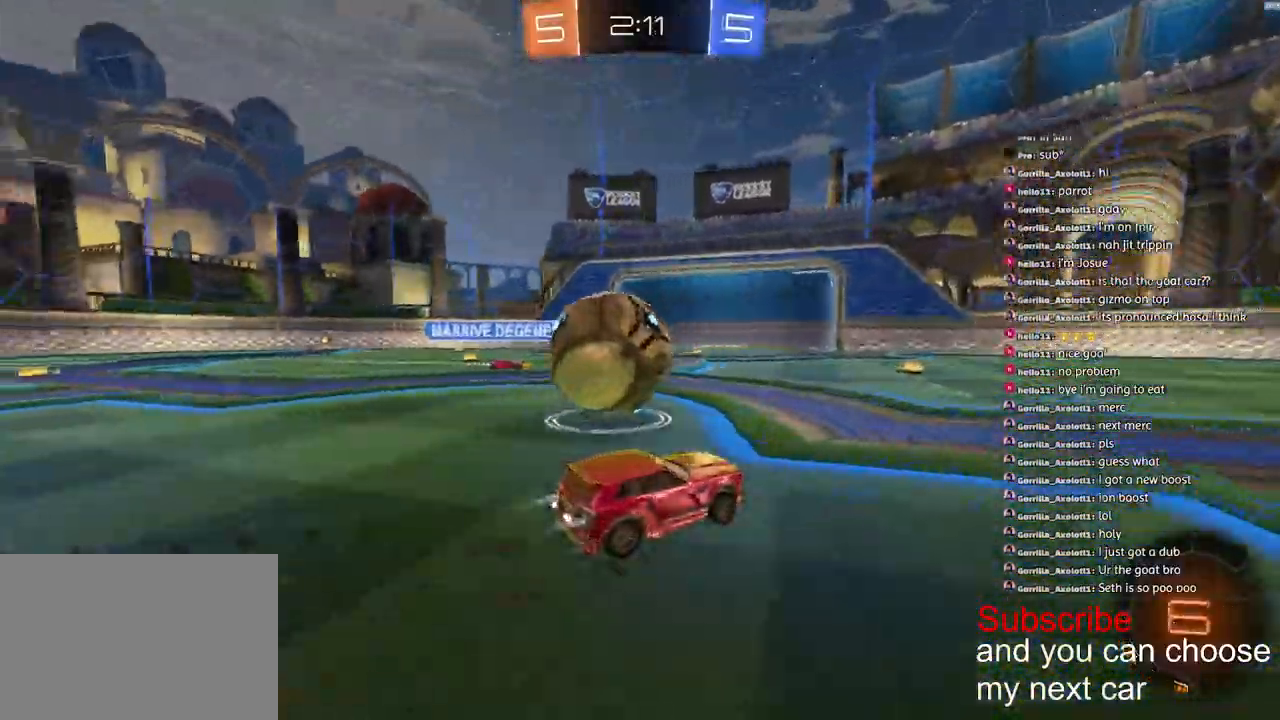
{"buttons": ["R2"], "left_stick": "right", "right_stick": "center", "events": [[50, "L1", "up"], [83, "R2", "up"], [100, "R1", "up"], [117, "L2", "down"], [117, "left_stick", "down-right"], [283, "L3", "down"], [350, "R2", "down"], [450, "L3", "up"], [450, "left_stick", "right"], [500, "L2", "up"]]}
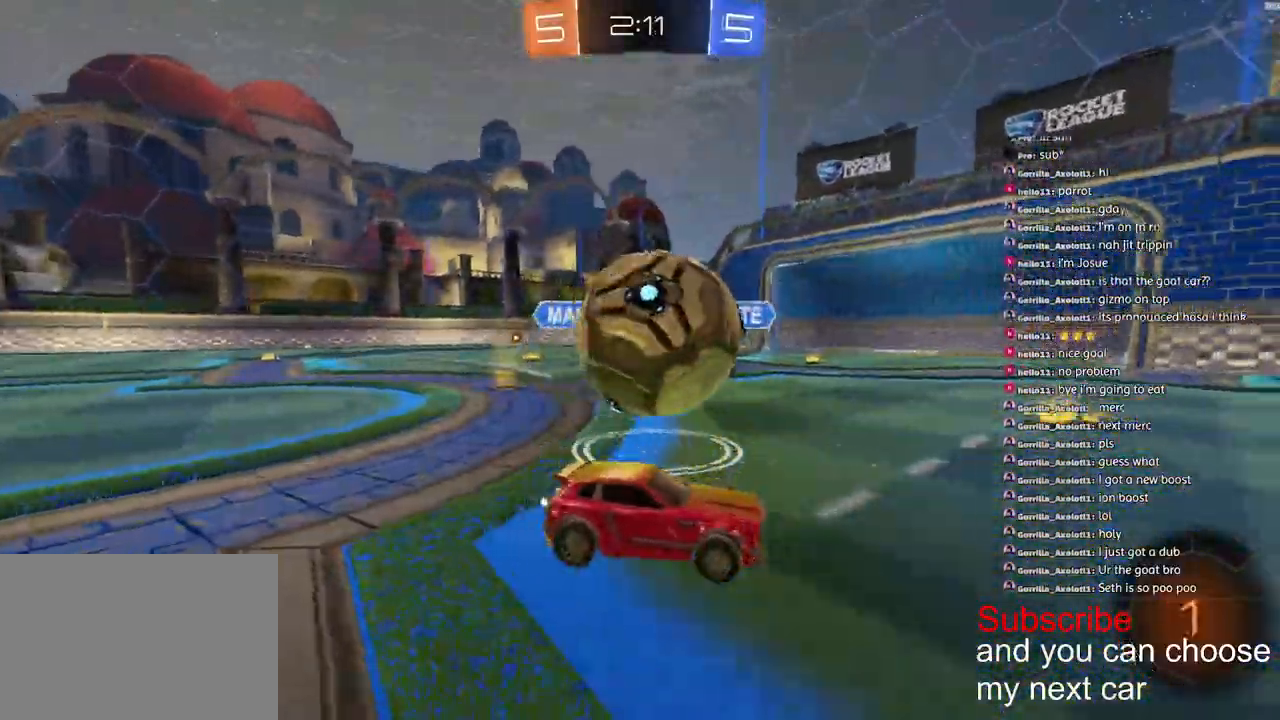
{"buttons": ["R1", "R2"], "left_stick": "right", "right_stick": "center", "events": [[333, "R1", "down"]]}
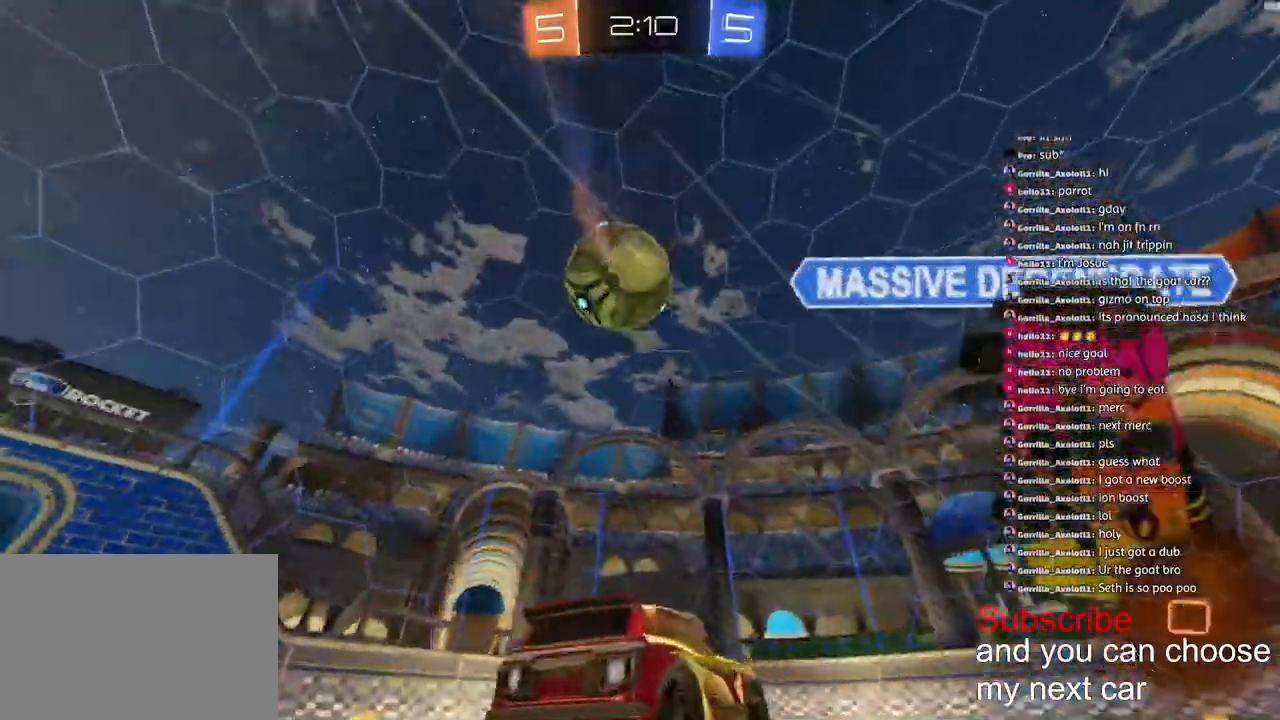
{"buttons": ["R1", "R2"], "left_stick": "down-left", "right_stick": "center", "events": [[267, "left_stick", "down-left"], [317, "TRIANGLE", "down"], [417, "TRIANGLE", "up"]]}
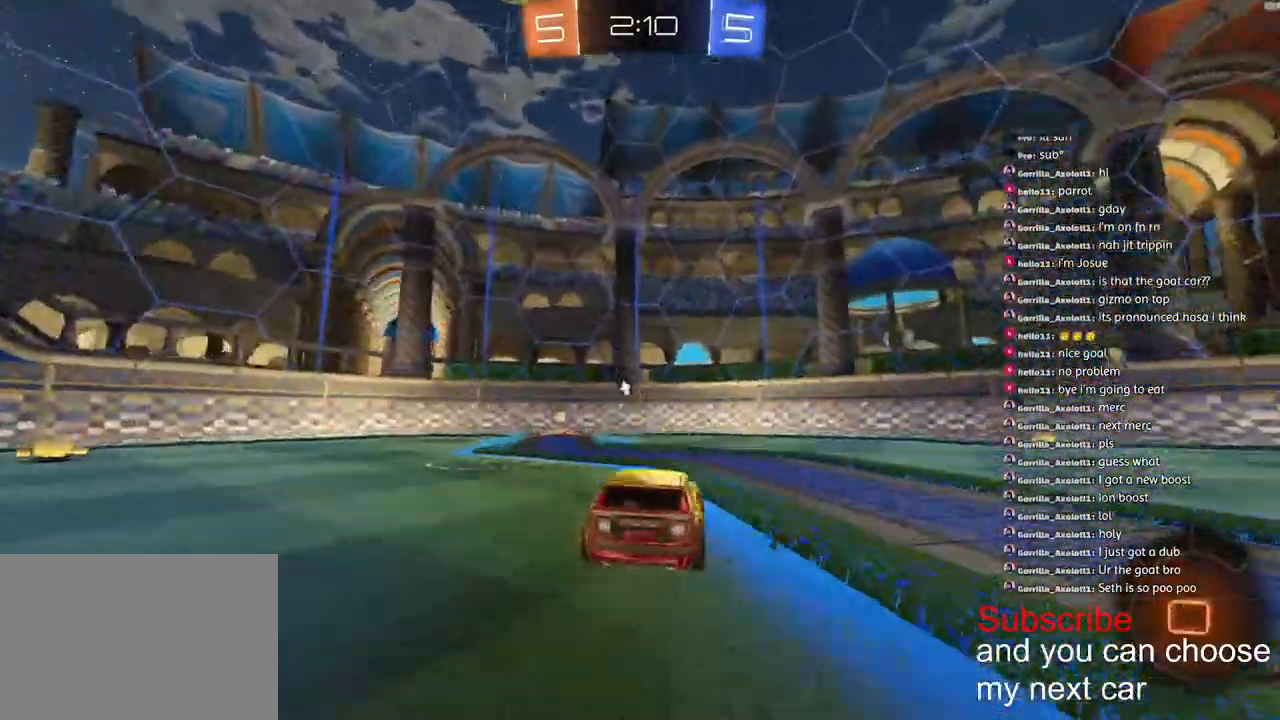
{"buttons": ["R1", "R2"], "left_stick": "right", "right_stick": "center", "events": [[267, "left_stick", "center"], [450, "left_stick", "right"]]}
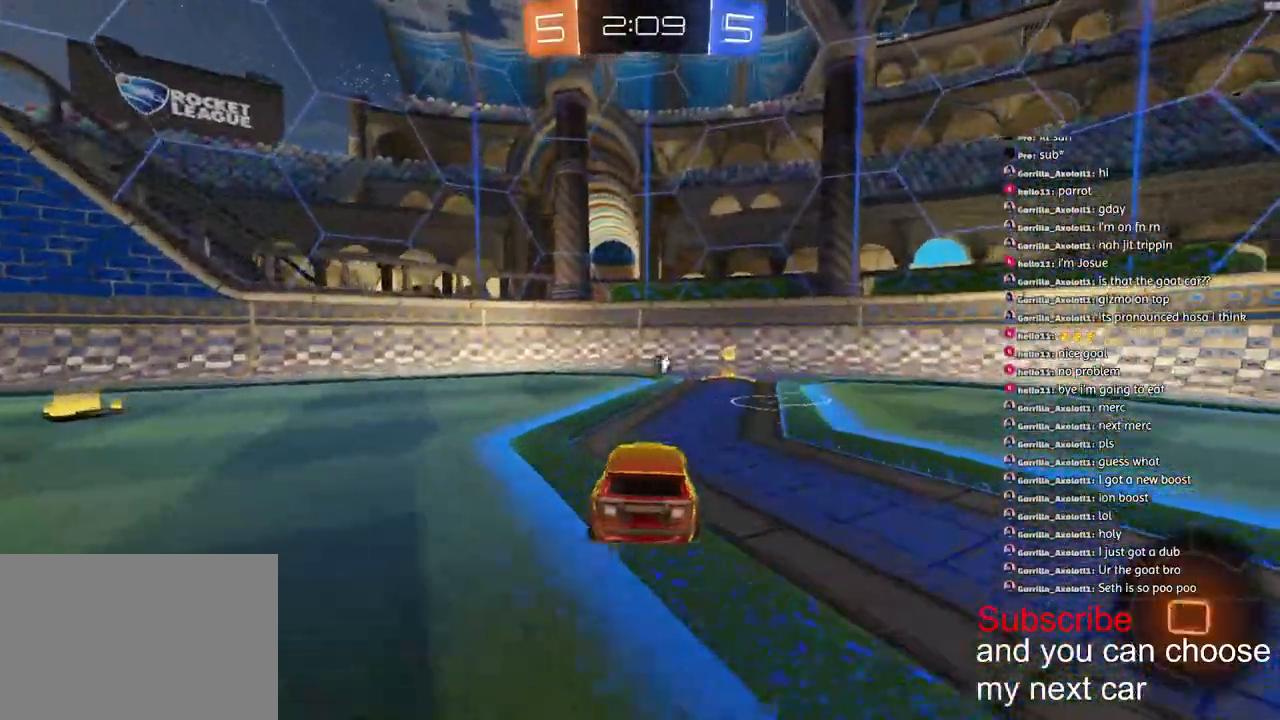
{"buttons": ["R2"], "left_stick": "down-right", "right_stick": "center", "events": [[200, "left_stick", "center"], [283, "left_stick", "down-right"], [450, "R1", "up"]]}
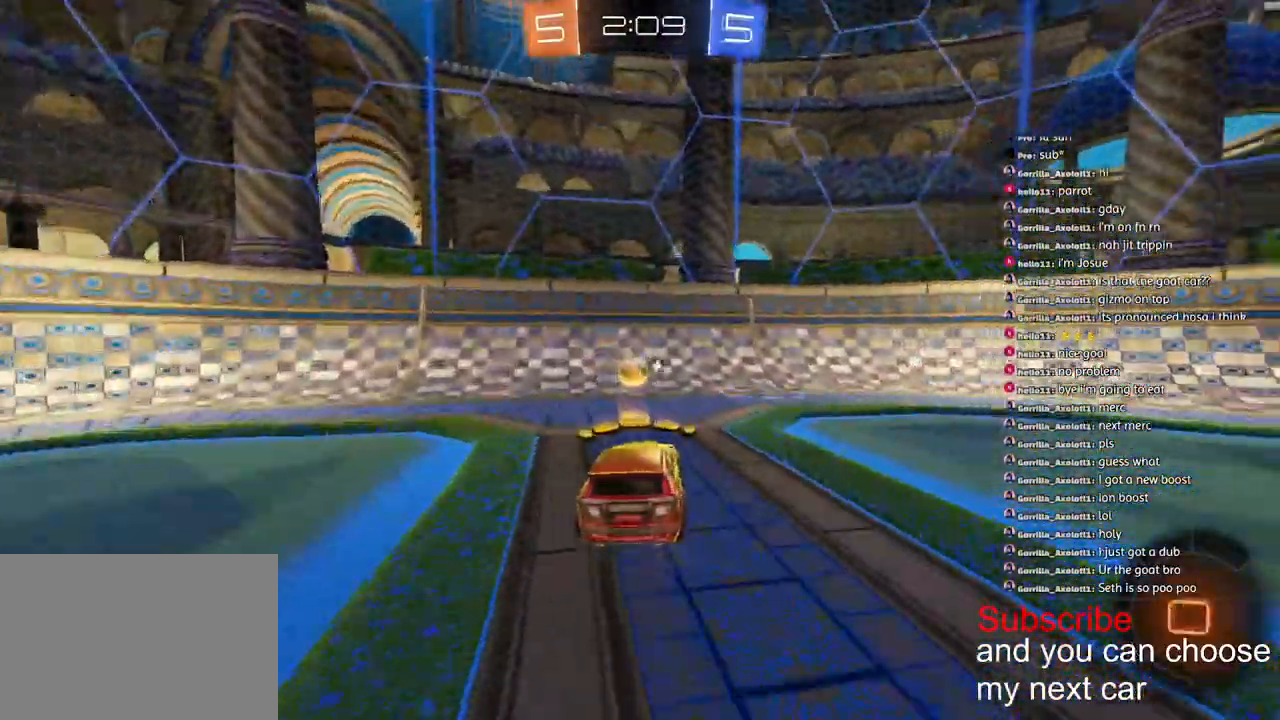
{"buttons": ["CROSS", "L1", "R1", "R2"], "left_stick": "down", "right_stick": "center", "events": [[417, "CROSS", "down"], [433, "L1", "down"], [467, "left_stick", "down"], [483, "R1", "down"]]}
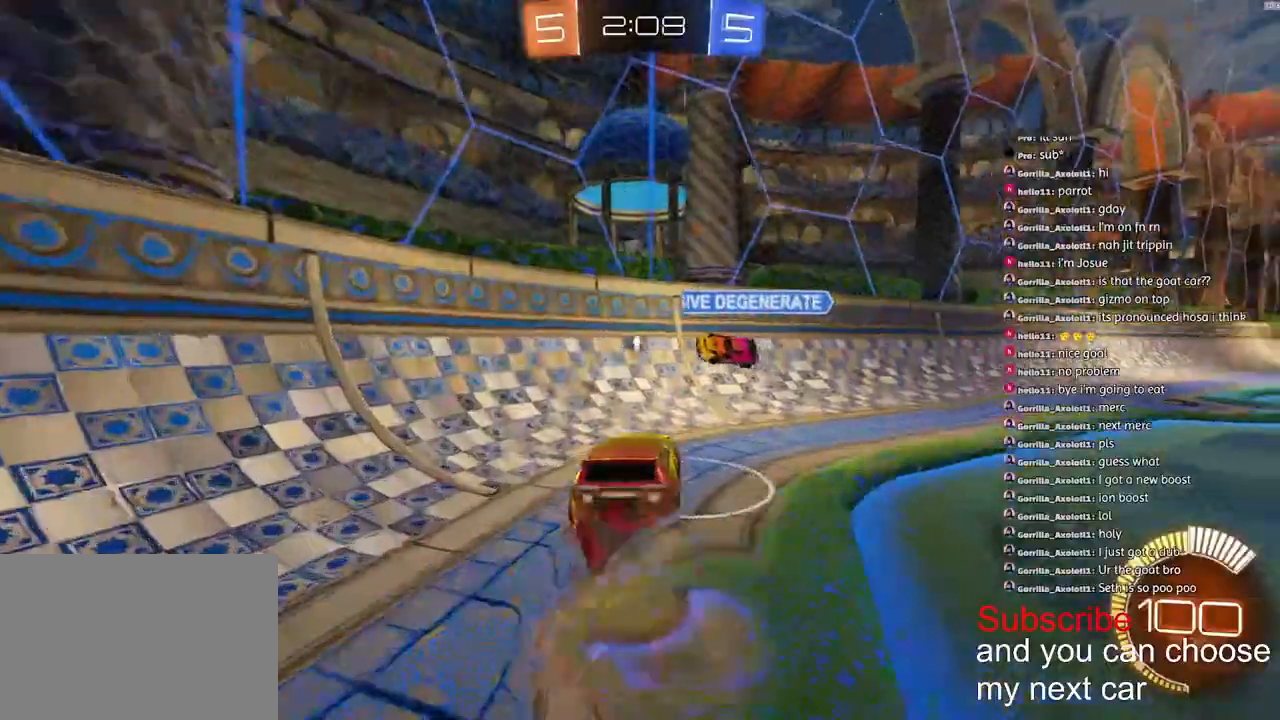
{"buttons": ["TRIANGLE", "L1", "R1", "R2"], "left_stick": "right", "right_stick": "center", "events": [[150, "CROSS", "up"], [150, "left_stick", "up"], [200, "CROSS", "down"], [250, "left_stick", "center"], [317, "left_stick", "right"], [333, "CROSS", "up"], [450, "TRIANGLE", "down"]]}
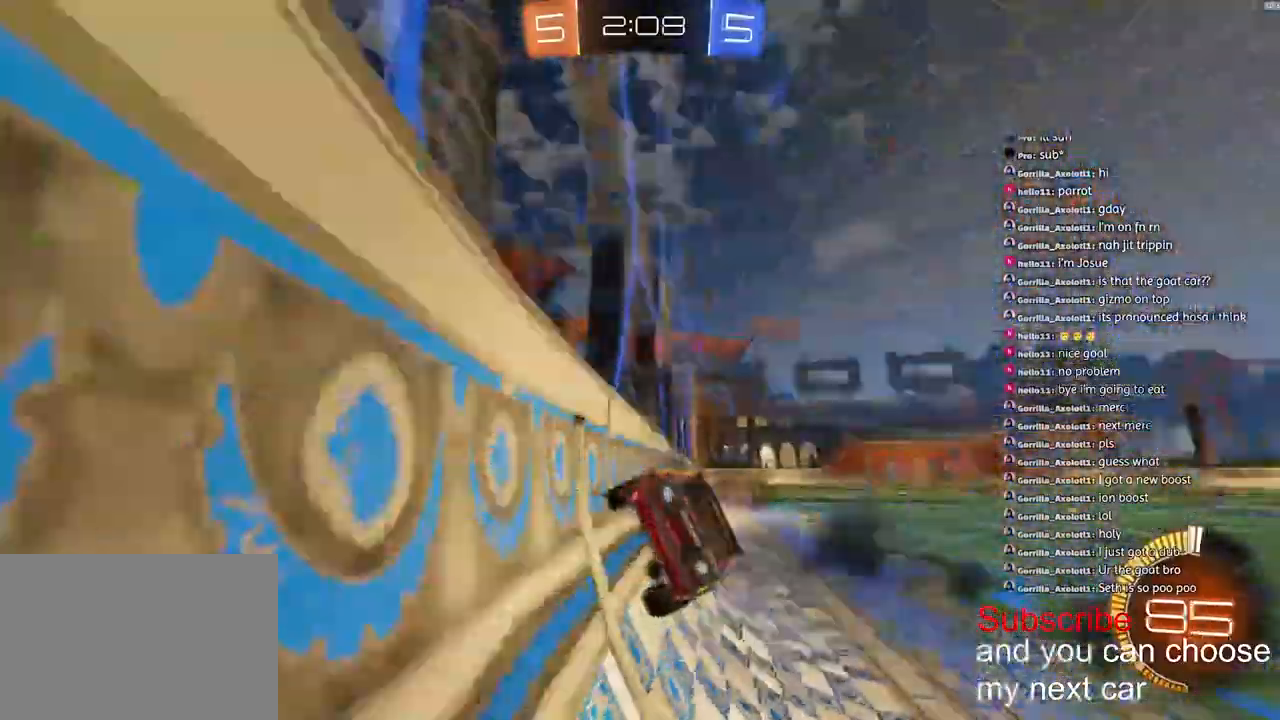
{"buttons": ["R2"], "left_stick": "right", "right_stick": "center", "events": [[67, "TRIANGLE", "up"], [100, "L1", "up"], [200, "R1", "up"]]}
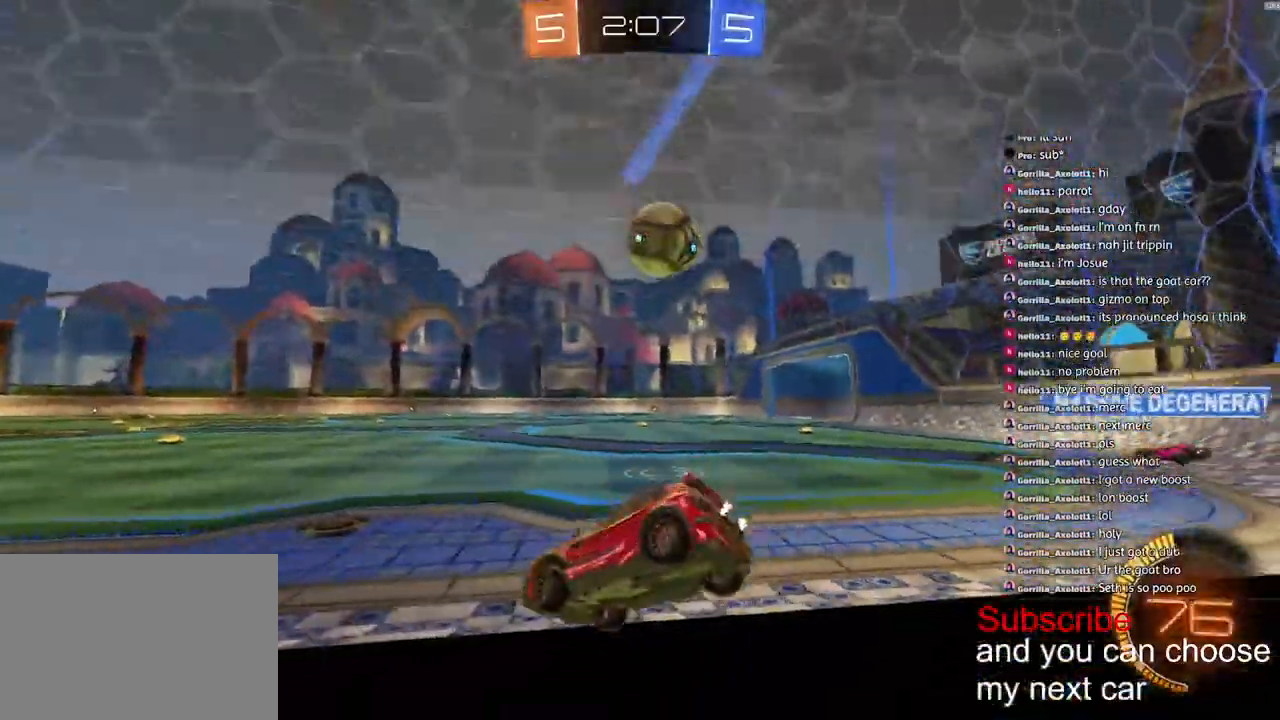
{"buttons": ["CROSS", "L1", "R1", "R2"], "left_stick": "left", "right_stick": "center", "events": [[200, "R1", "down"], [283, "CROSS", "down"], [433, "CROSS", "up"], [433, "left_stick", "left"], [450, "L1", "down"], [483, "CROSS", "down"]]}
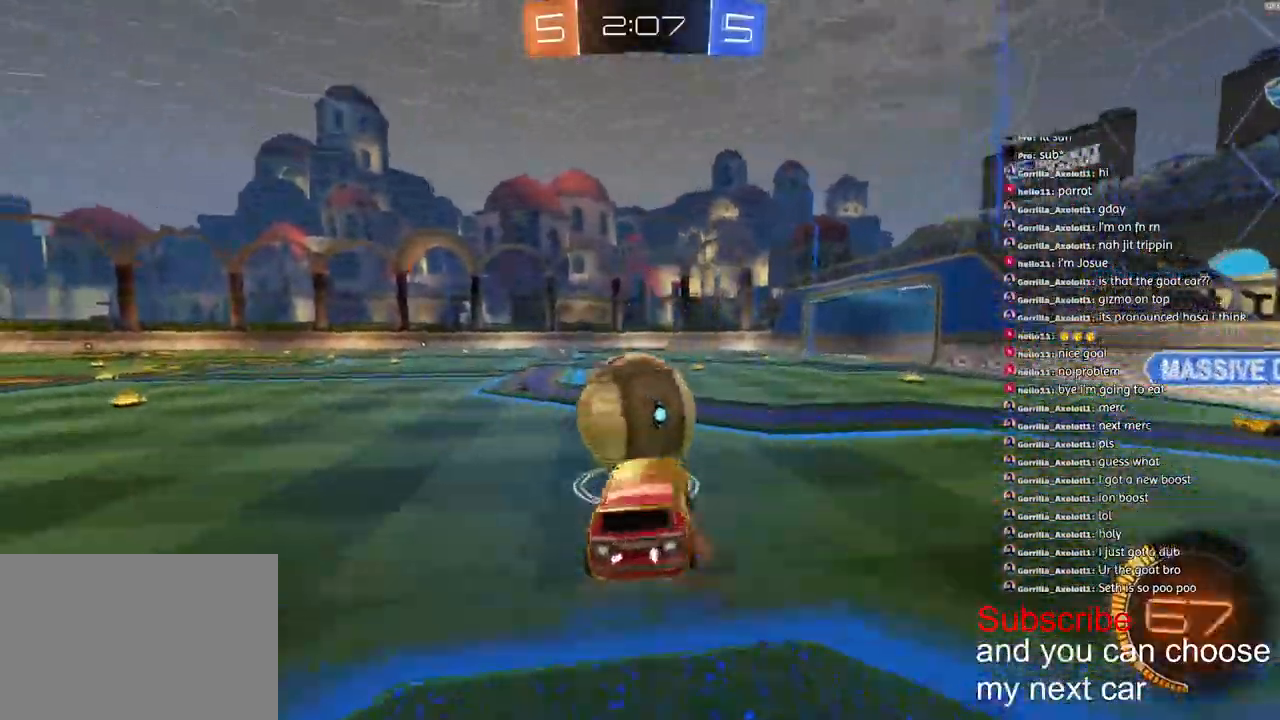
{"buttons": ["TRIANGLE", "L1", "R1", "R2"], "left_stick": "down-left", "right_stick": "center", "events": [[183, "CROSS", "up"], [250, "TRIANGLE", "down"], [250, "left_stick", "down-left"]]}
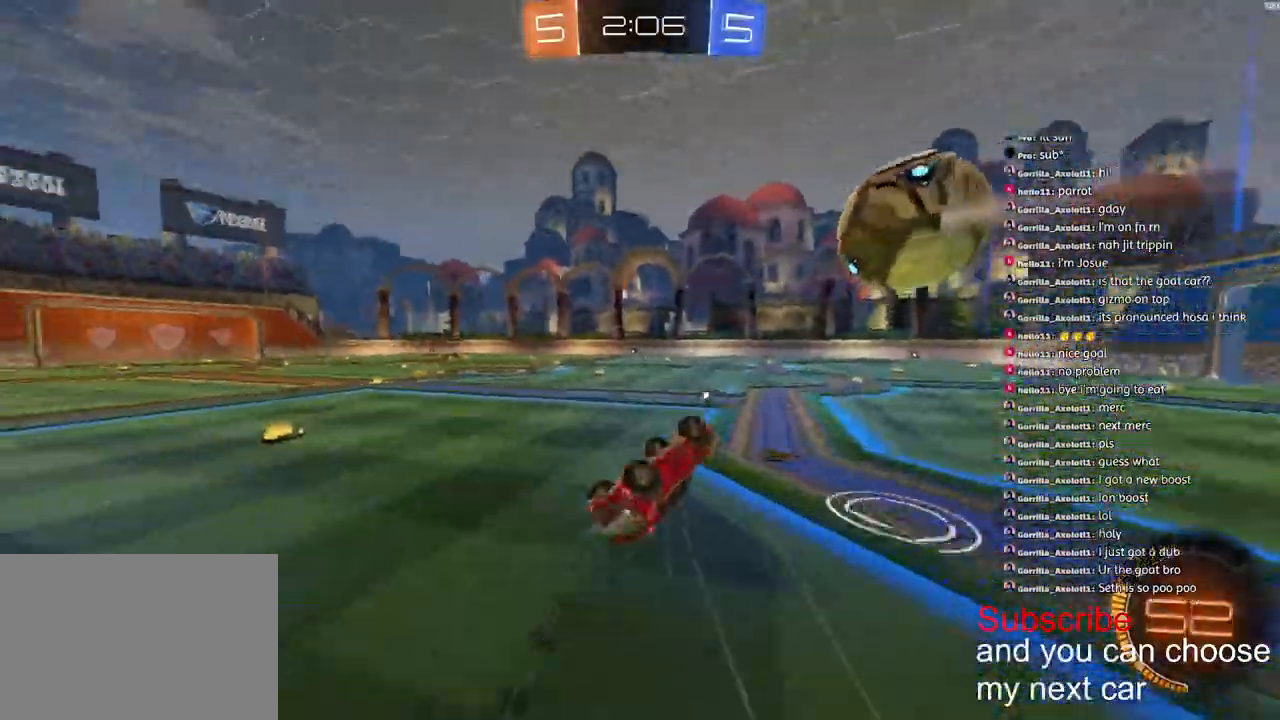
{"buttons": ["R2"], "left_stick": "center", "right_stick": "up", "events": [[17, "left_stick", "left"], [83, "TRIANGLE", "up"], [233, "L1", "up"], [233, "R1", "up"], [267, "left_stick", "center"], [333, "TRIANGLE", "down"], [433, "TRIANGLE", "up"], [500, "right_stick", "up"]]}
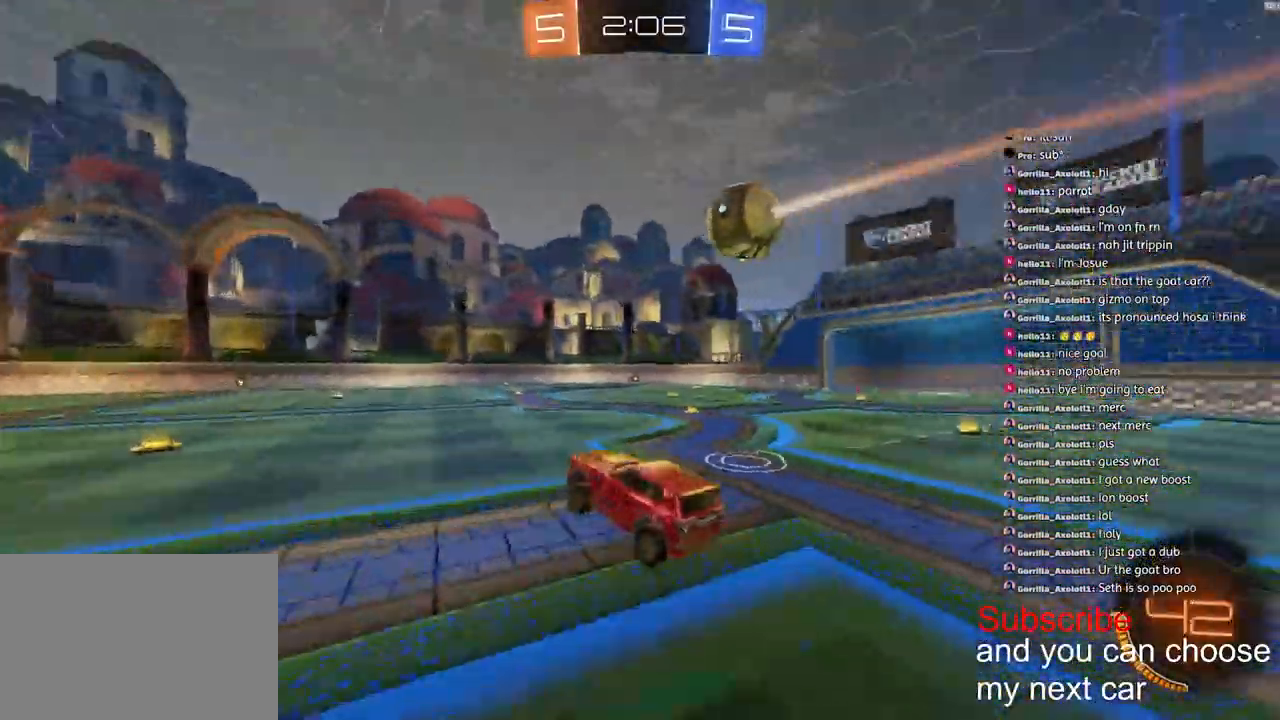
{"buttons": ["R2"], "left_stick": "center", "right_stick": "center", "events": [[183, "right_stick", "center"]]}
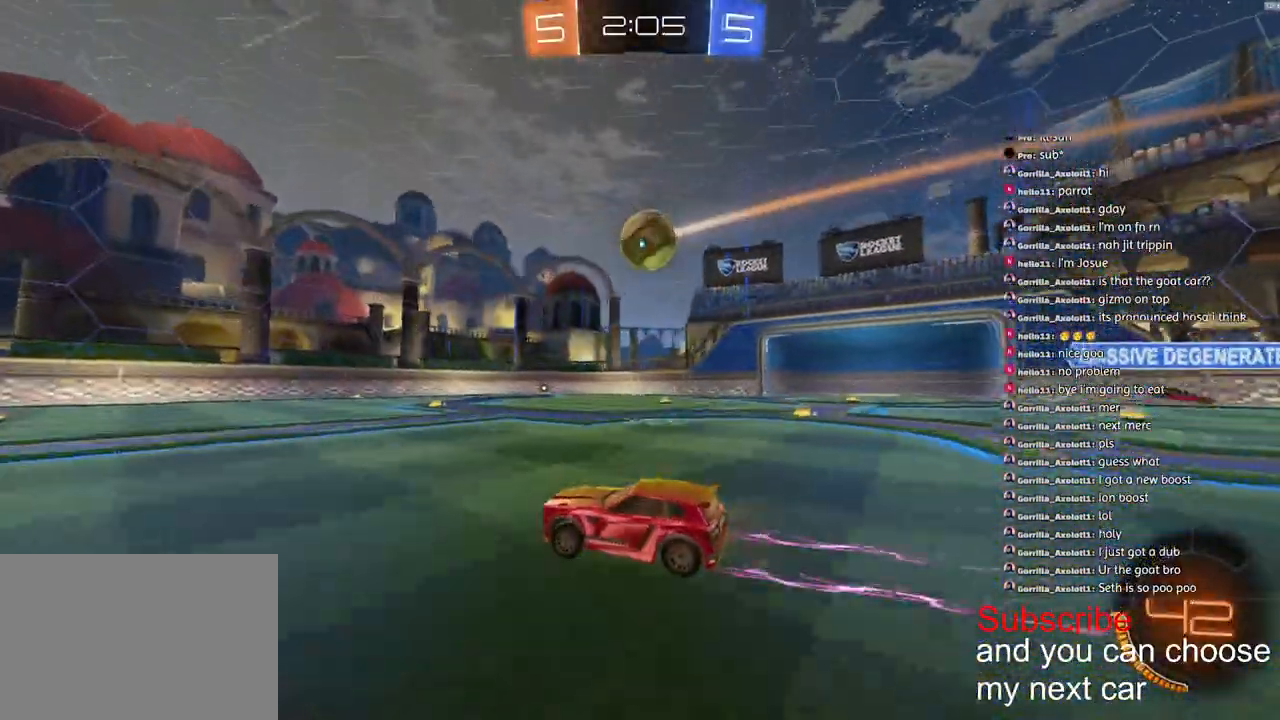
{"buttons": ["R2"], "left_stick": "center", "right_stick": "center", "events": []}
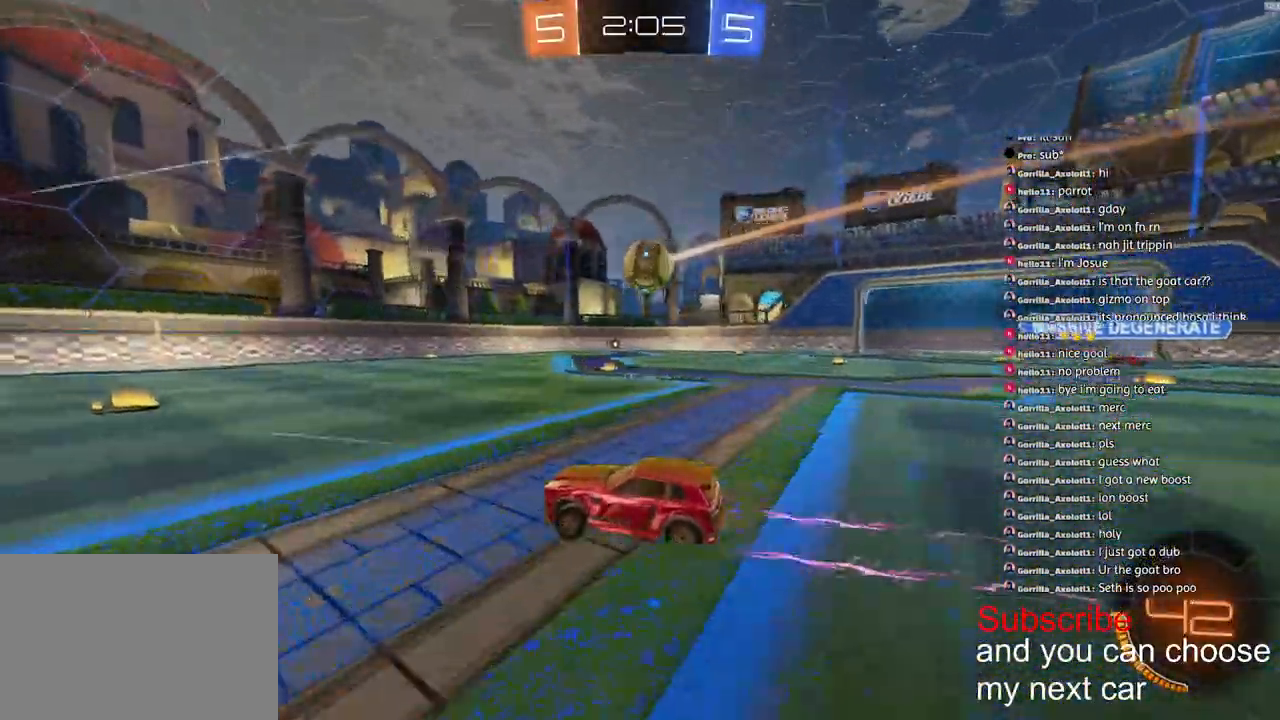
{"buttons": ["R2"], "left_stick": "left", "right_stick": "center", "events": [[317, "left_stick", "left"]]}
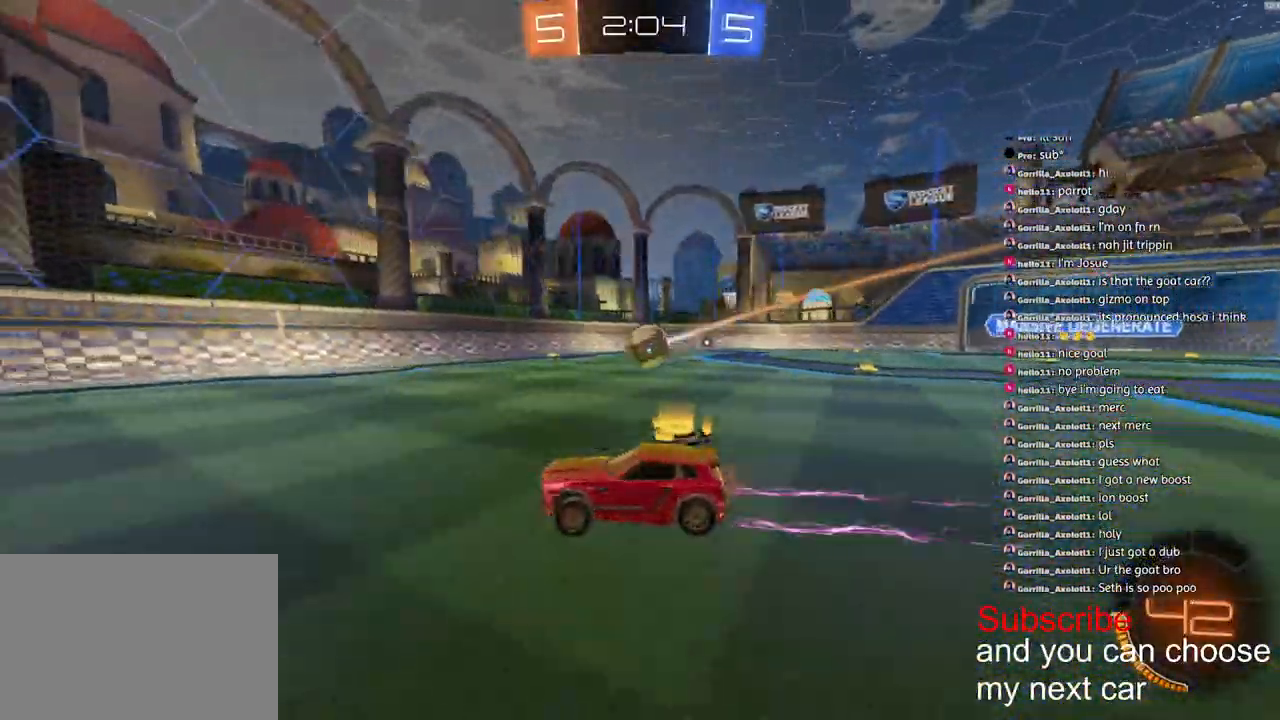
{"buttons": ["R2"], "left_stick": "right", "right_stick": "center", "events": [[100, "left_stick", "right"], [250, "L1", "down"], [400, "L1", "up"]]}
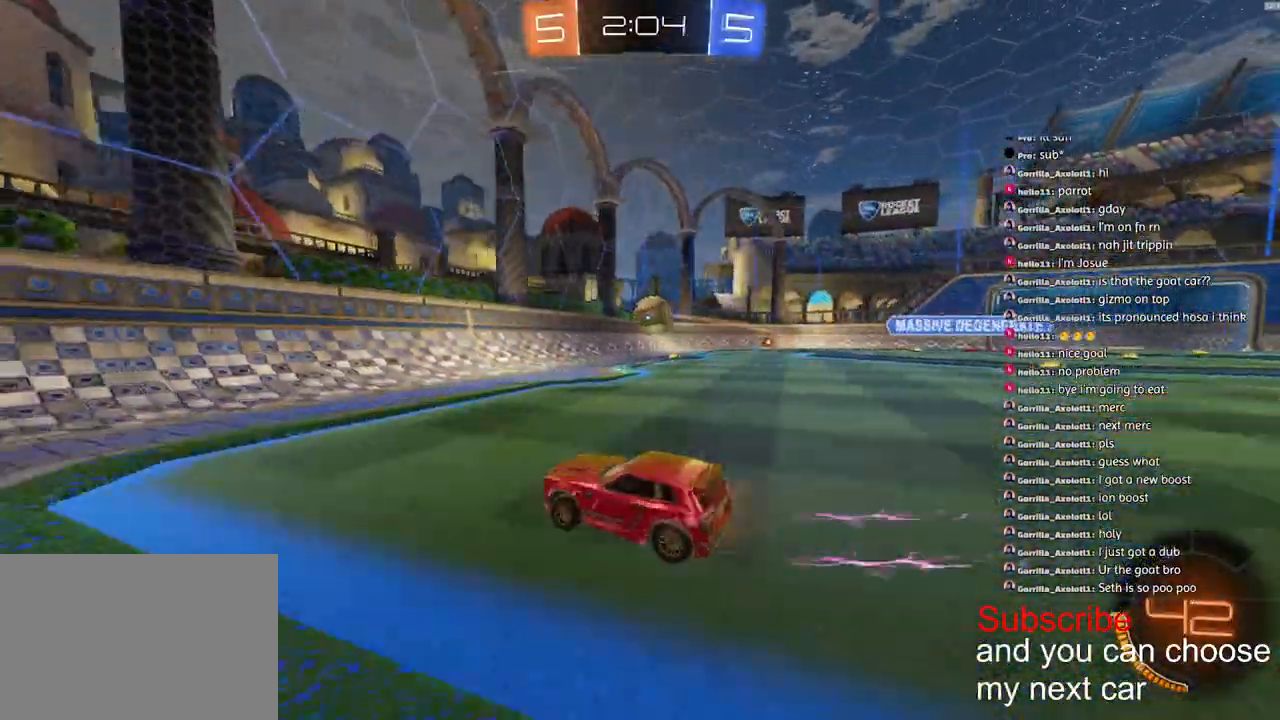
{"buttons": [], "left_stick": "right", "right_stick": "center", "events": [[267, "R2", "up"]]}
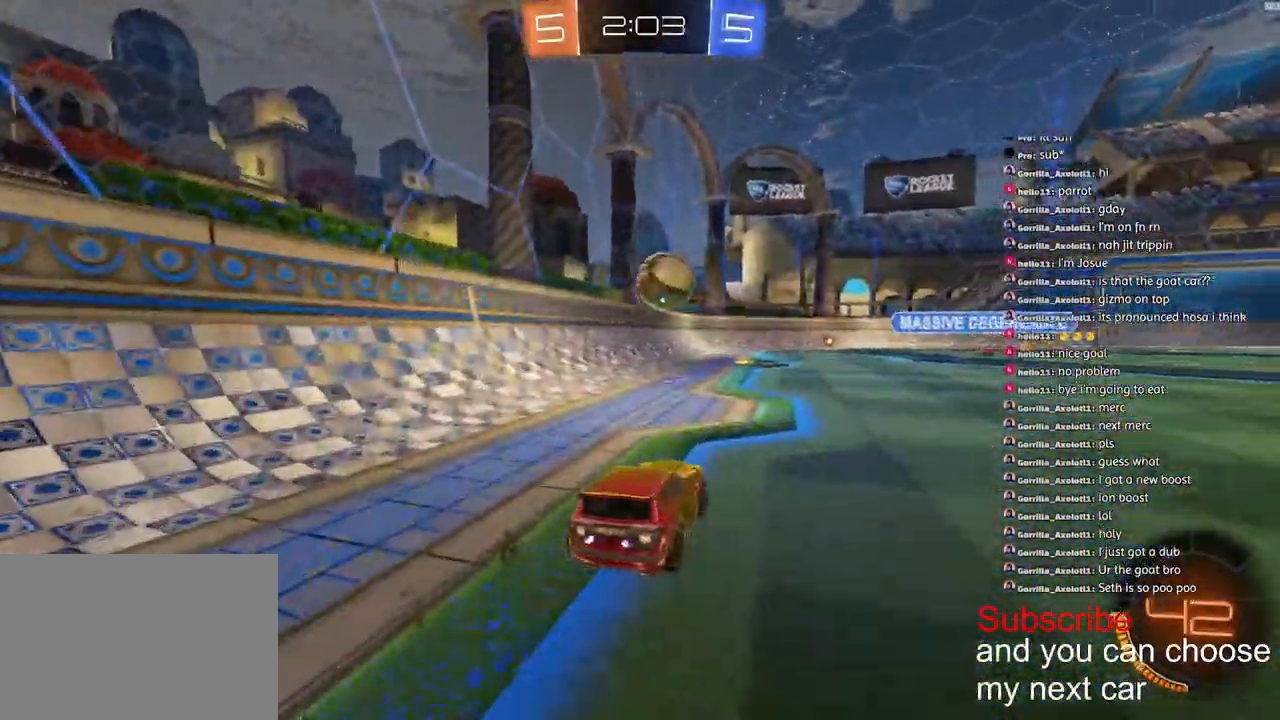
{"buttons": ["CROSS", "L1", "R1", "R2"], "left_stick": "left", "right_stick": "center", "events": [[100, "R2", "down"], [150, "R1", "down"], [217, "CROSS", "down"], [317, "left_stick", "down-left"], [500, "L1", "down"], [500, "left_stick", "left"]]}
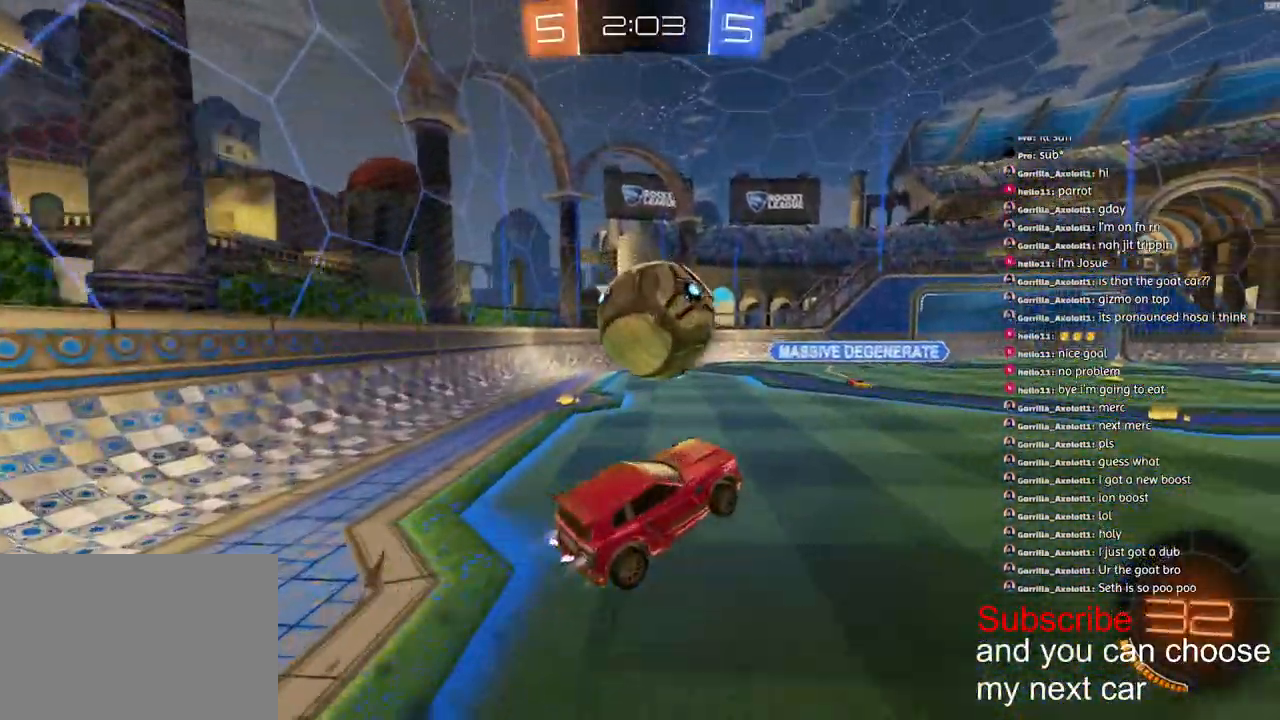
{"buttons": ["L1"], "left_stick": "down", "right_stick": "center", "events": [[17, "CROSS", "up"], [67, "CROSS", "down"], [150, "CROSS", "up"], [150, "TRIANGLE", "down"], [150, "left_stick", "down"], [233, "L3", "down"], [317, "TRIANGLE", "up"], [333, "L3", "up"], [350, "R1", "up"], [367, "R2", "up"]]}
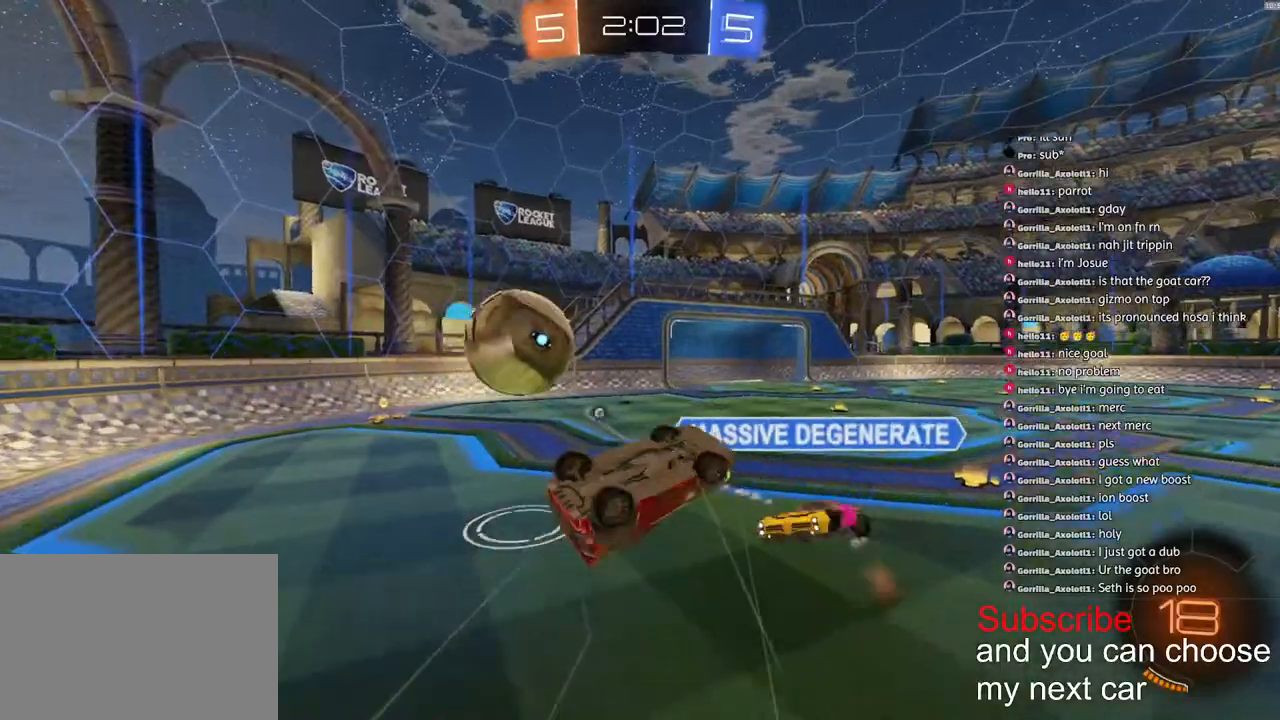
{"buttons": ["TRIANGLE", "R2"], "left_stick": "center", "right_stick": "center", "events": [[50, "left_stick", "down-left"], [300, "left_stick", "up-left"], [367, "L1", "up"], [383, "left_stick", "center"], [417, "R2", "down"], [450, "TRIANGLE", "down"]]}
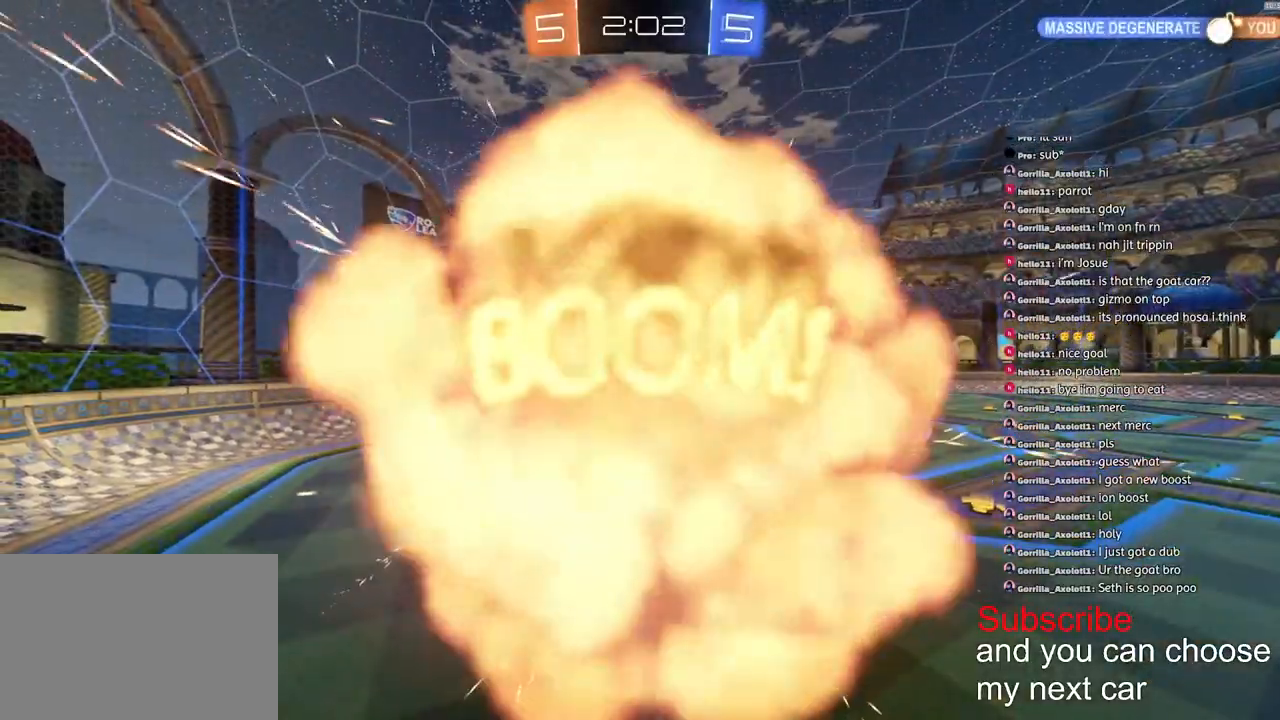
{"buttons": [], "left_stick": "center", "right_stick": "center", "events": [[17, "TRIANGLE", "up"], [317, "R2", "up"]]}
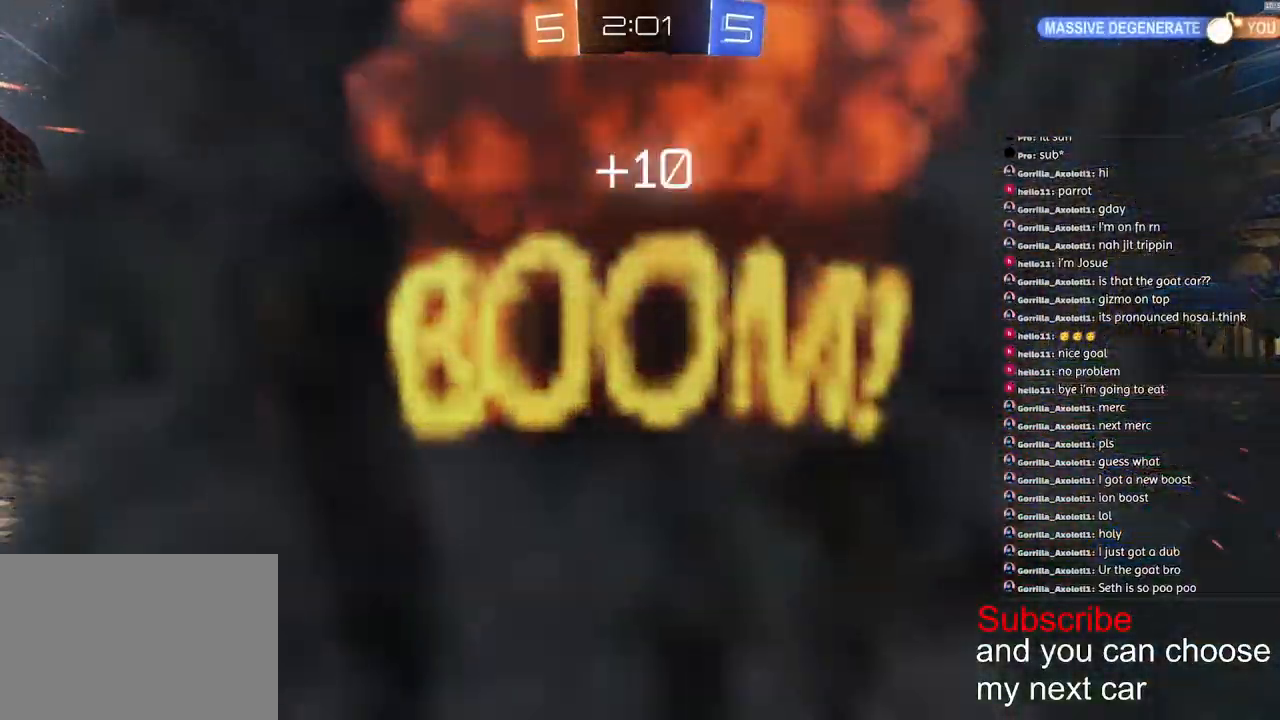
{"buttons": [], "left_stick": "center", "right_stick": "center", "events": []}
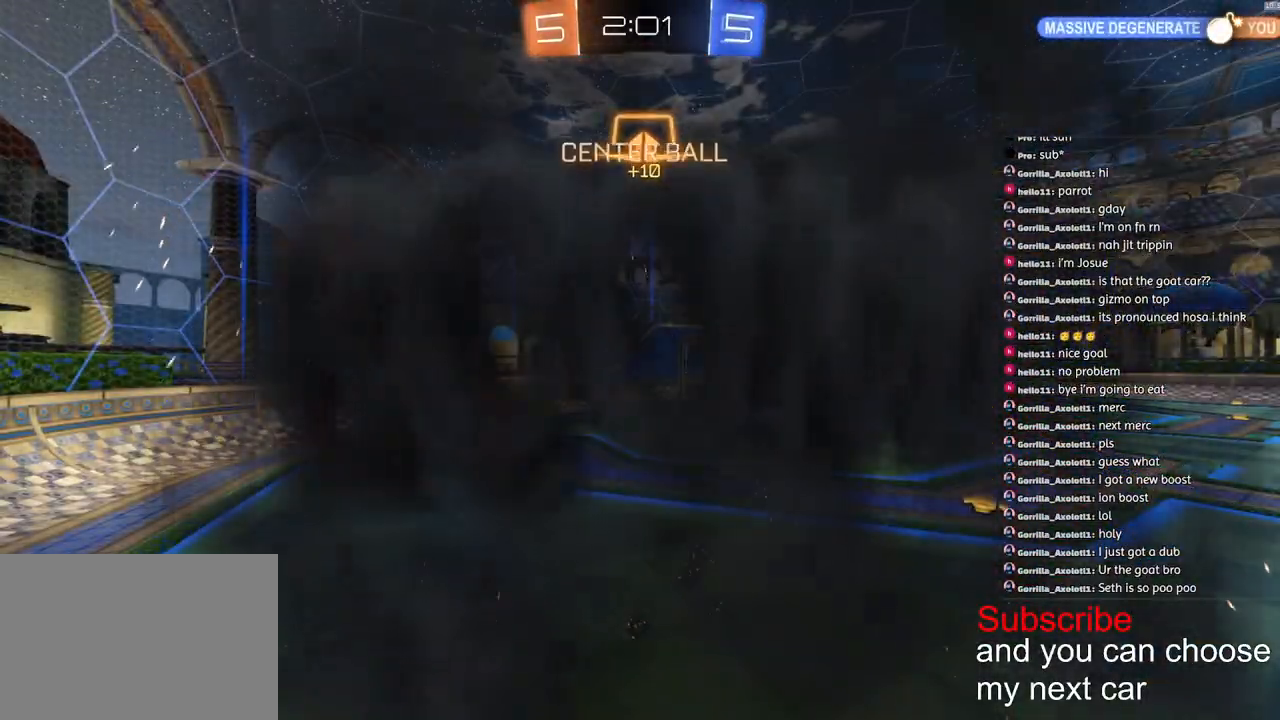
{"buttons": [], "left_stick": "center", "right_stick": "center", "events": []}
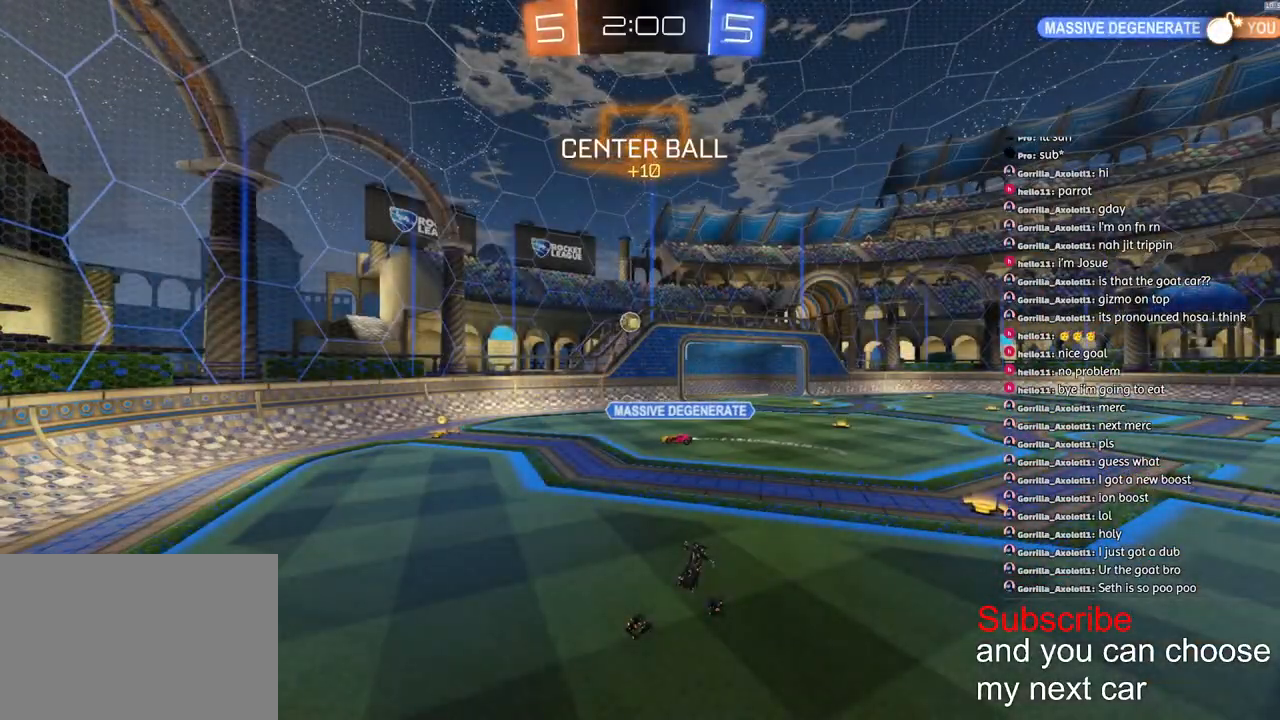
{"buttons": [], "left_stick": "center", "right_stick": "center", "events": []}
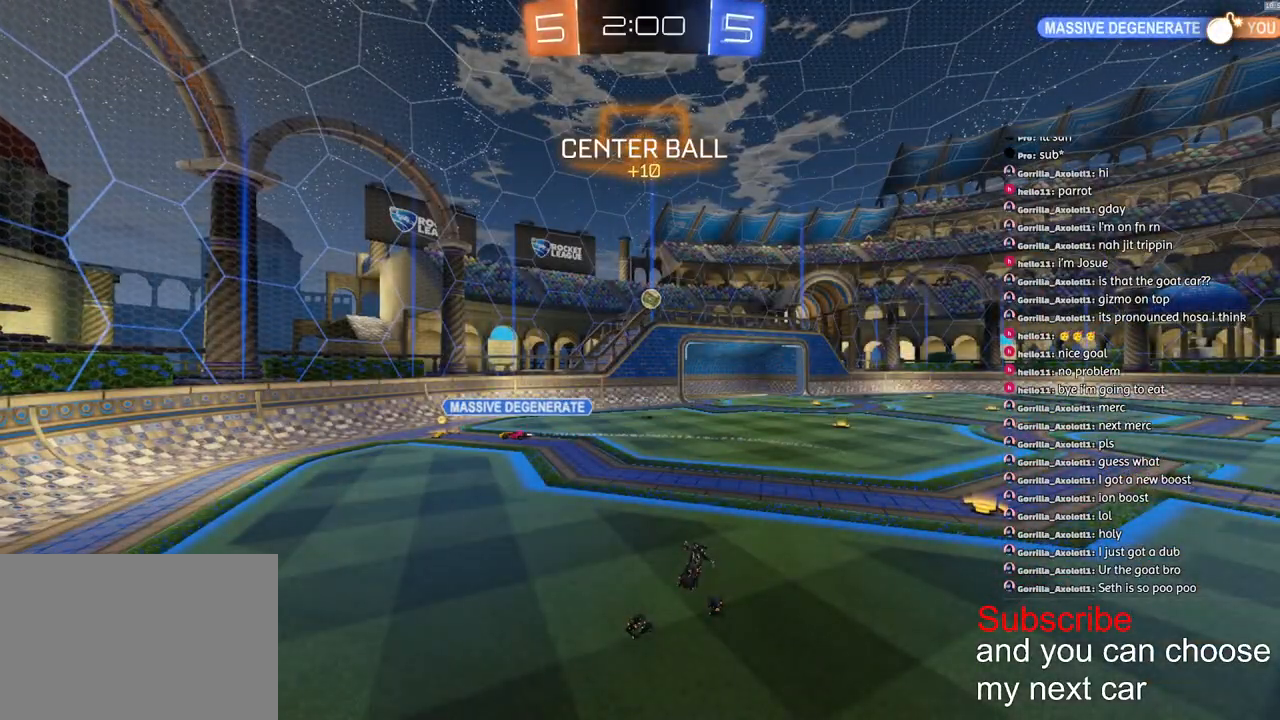
{"buttons": ["R2"], "left_stick": "right", "right_stick": "center", "events": [[500, "R2", "down"], [500, "left_stick", "right"]]}
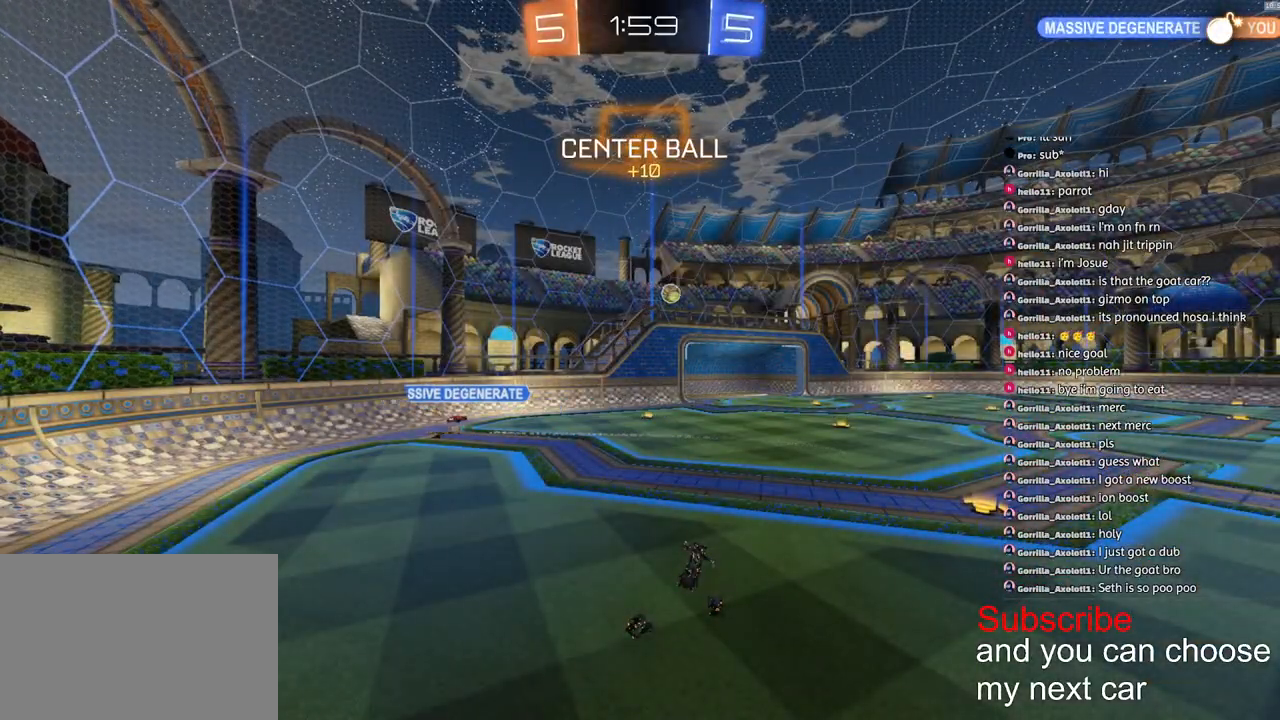
{"buttons": ["R1", "R2"], "left_stick": "right", "right_stick": "center", "events": [[117, "R1", "down"]]}